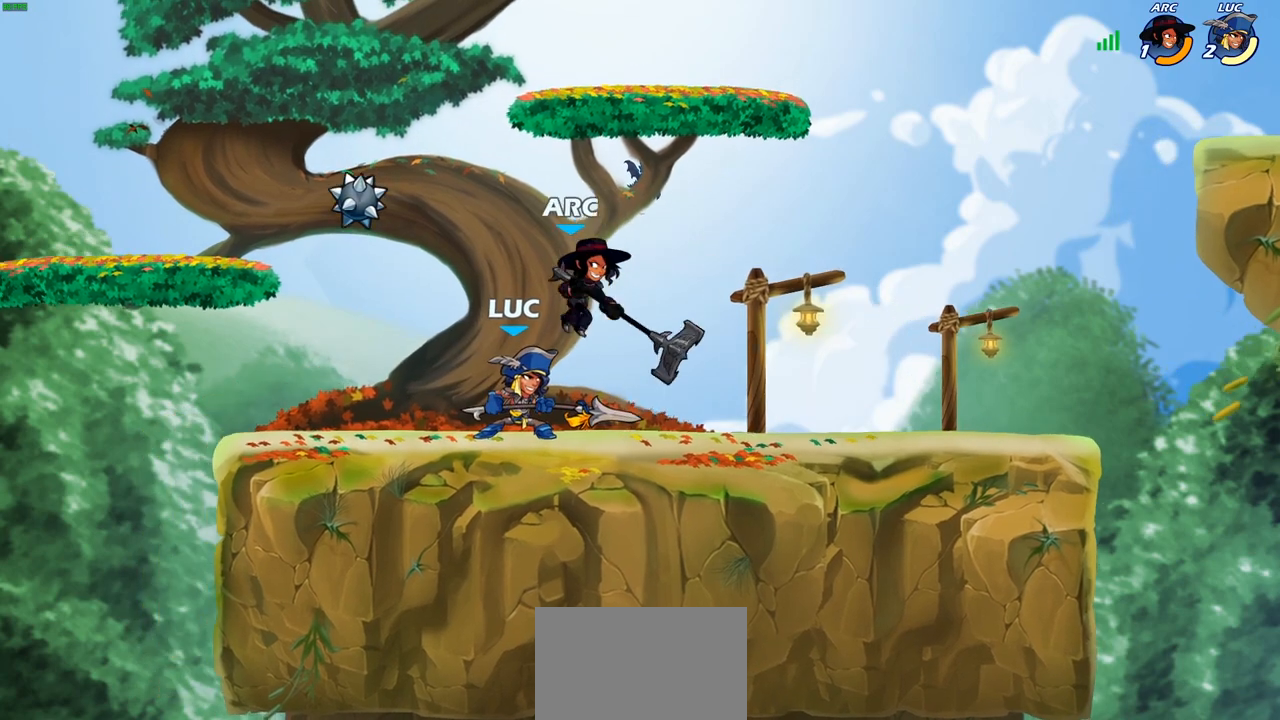
Gameplay with a controller (PlayStation layout); each line is a JSON object with the inputs held at the frame after it. "events" lists button and stick changes between this image and that frame as [ms after this image, input, new state], when the widget could be followed in between.
{"buttons": ["R2"], "left_stick": "up", "right_stick": "center", "events": [[217, "left_stick", "up-left"], [283, "CROSS", "down"], [333, "left_stick", "up"], [383, "R2", "down"], [417, "CROSS", "up"]]}
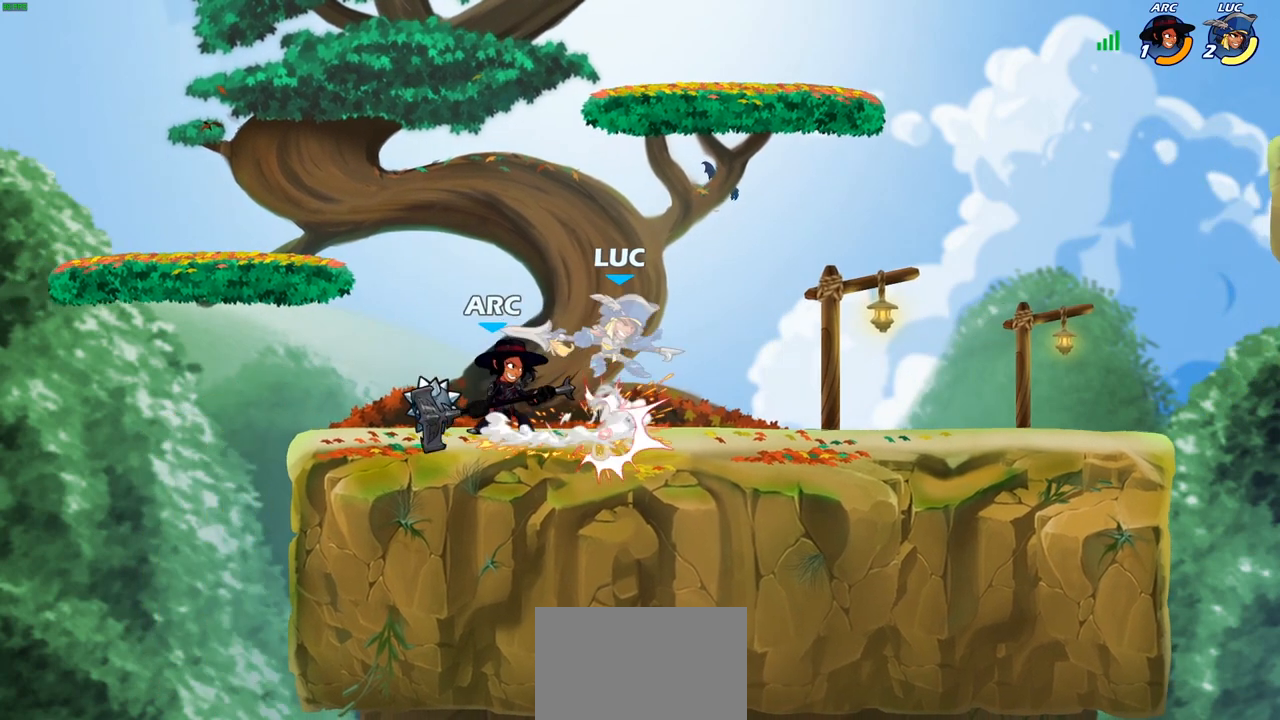
{"buttons": ["R2"], "left_stick": "up", "right_stick": "center", "events": [[83, "R2", "up"], [83, "left_stick", "center"], [217, "CROSS", "down"], [217, "left_stick", "up-left"], [267, "R2", "down"], [283, "left_stick", "up"], [400, "CROSS", "up"]]}
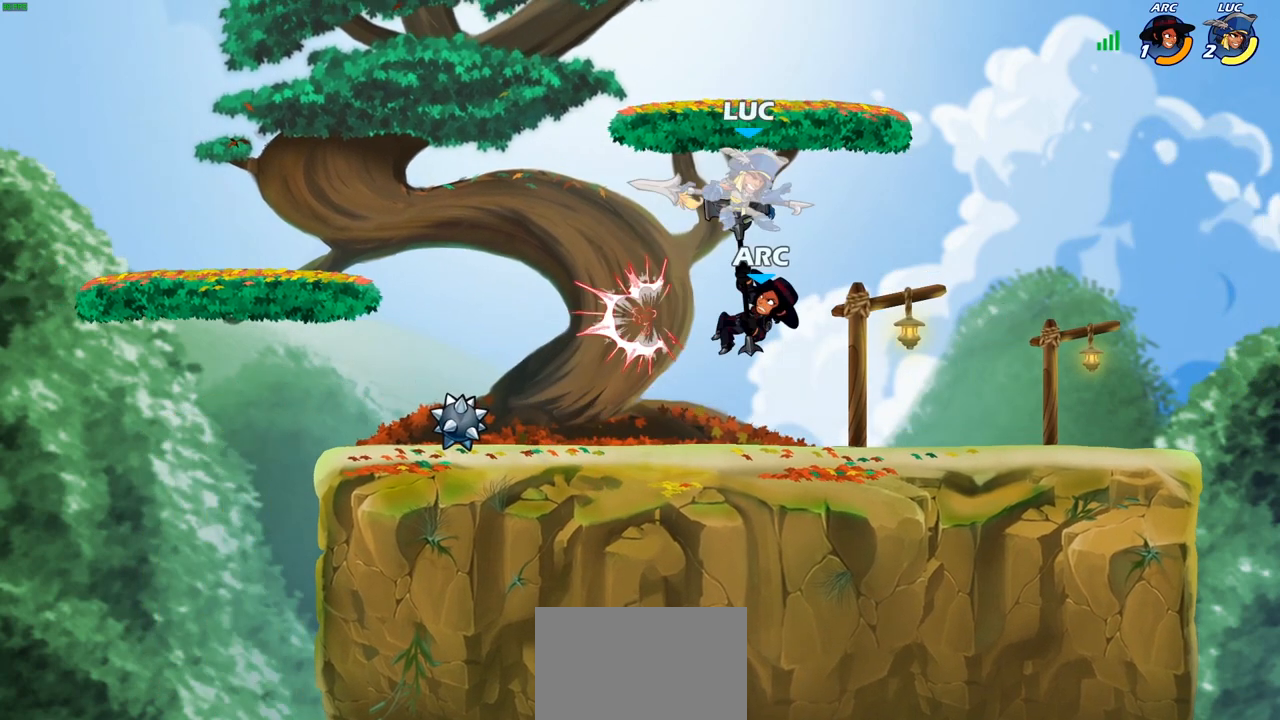
{"buttons": ["R2"], "left_stick": "down-left", "right_stick": "center", "events": [[17, "R2", "up"], [50, "left_stick", "up-right"], [150, "left_stick", "center"], [283, "left_stick", "left"], [417, "left_stick", "down-left"], [467, "R2", "down"]]}
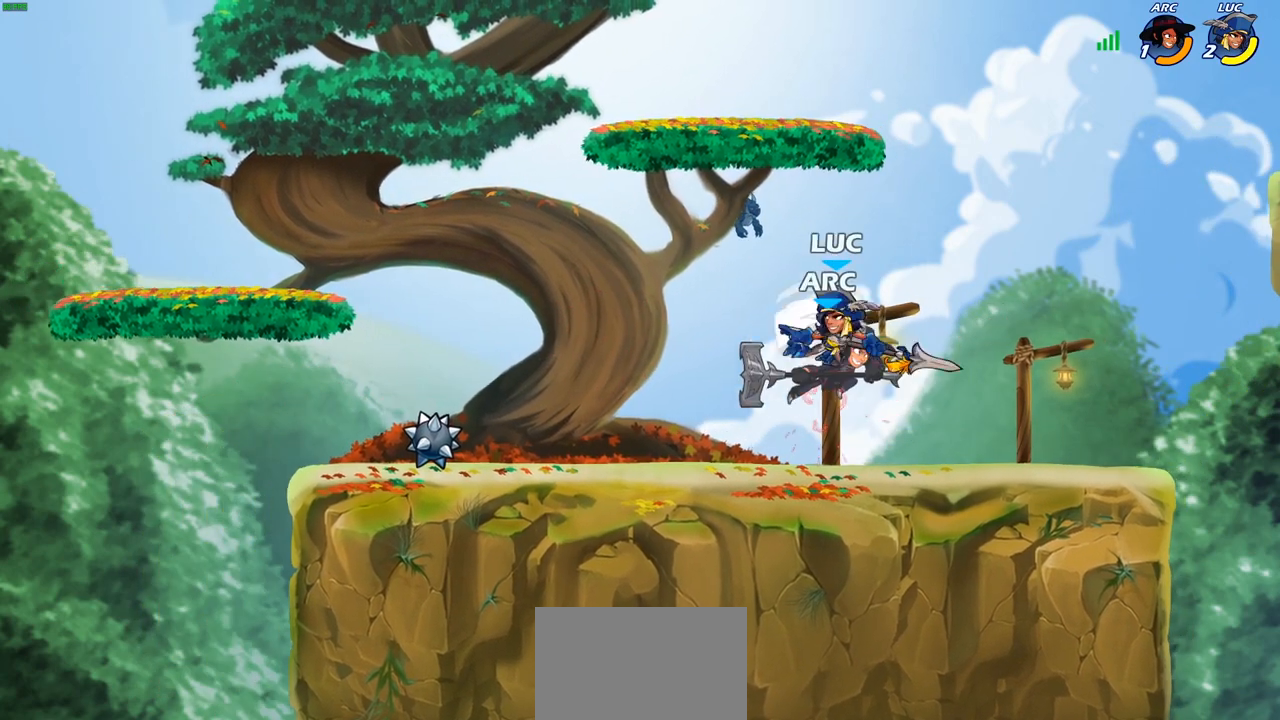
{"buttons": [], "left_stick": "center", "right_stick": "center", "events": [[233, "R2", "up"], [267, "left_stick", "right"], [383, "SQUARE", "down"], [383, "left_stick", "center"], [467, "SQUARE", "up"]]}
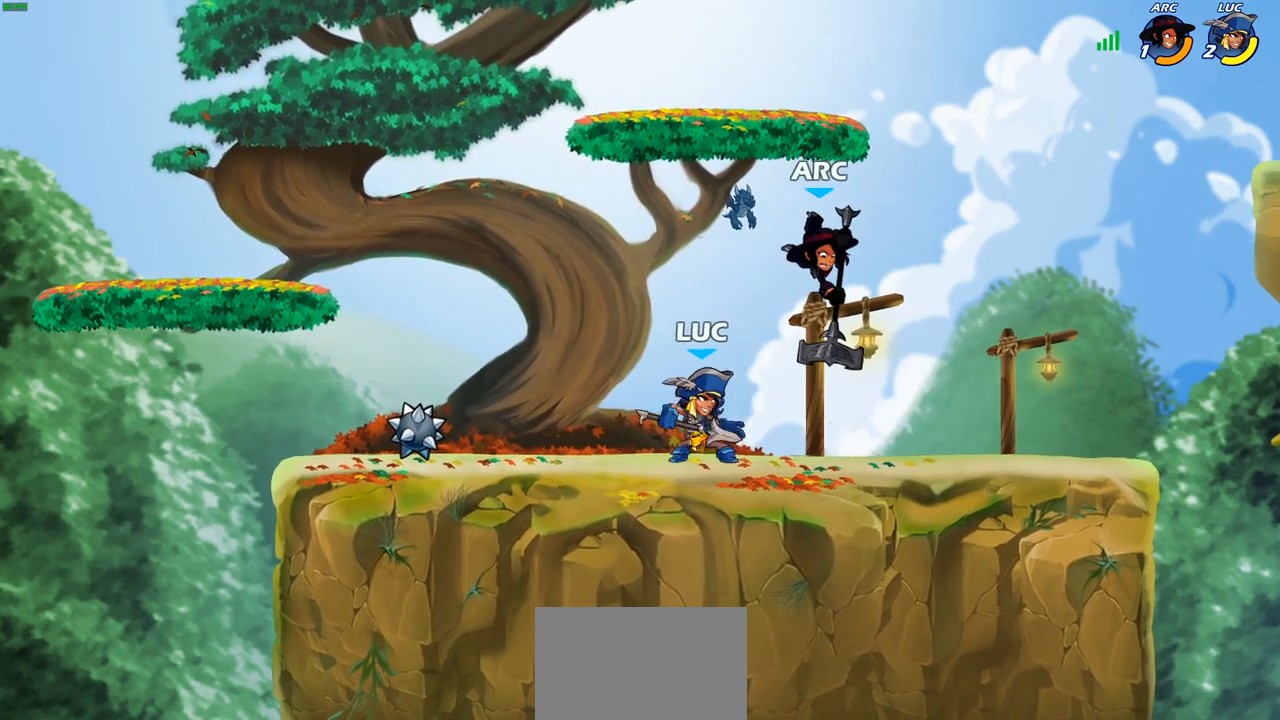
{"buttons": [], "left_stick": "left", "right_stick": "center", "events": [[450, "left_stick", "left"]]}
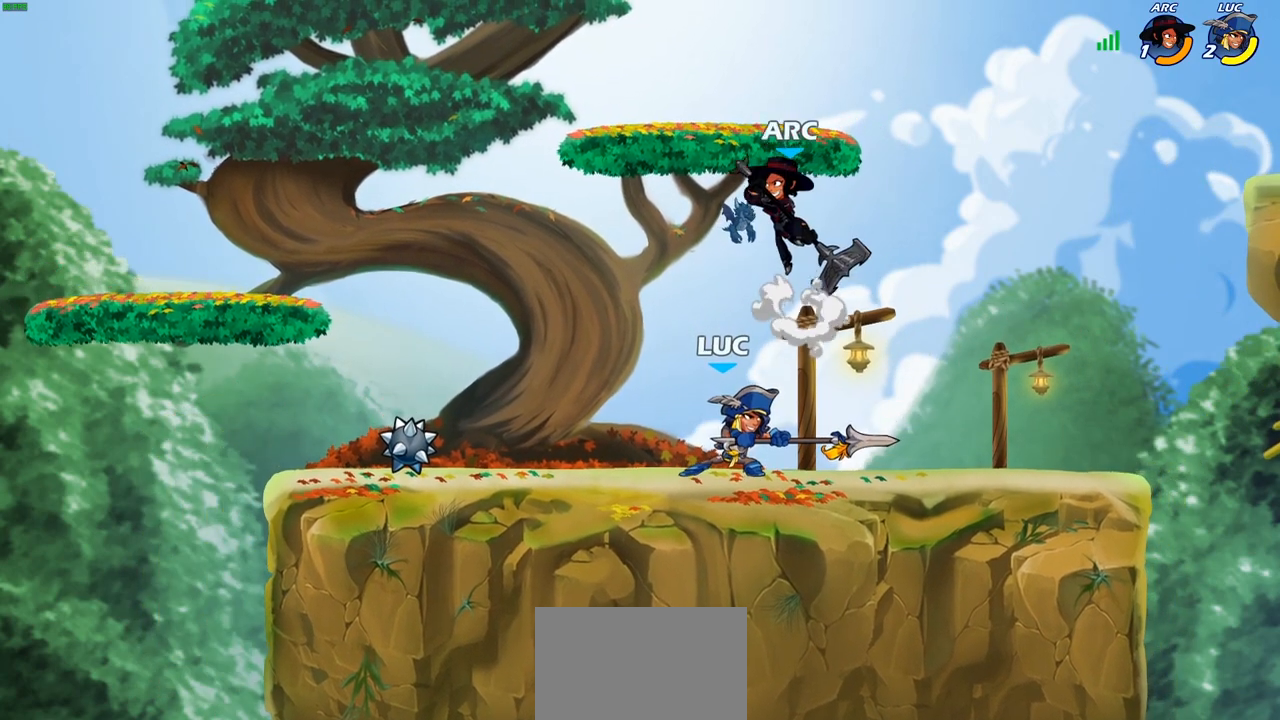
{"buttons": ["SQUARE"], "left_stick": "down-right", "right_stick": "center", "events": [[17, "CROSS", "down"], [50, "left_stick", "up-left"], [83, "R2", "down"], [200, "CROSS", "up"], [300, "R2", "up"], [367, "left_stick", "down-left"], [450, "left_stick", "down-right"], [500, "SQUARE", "down"]]}
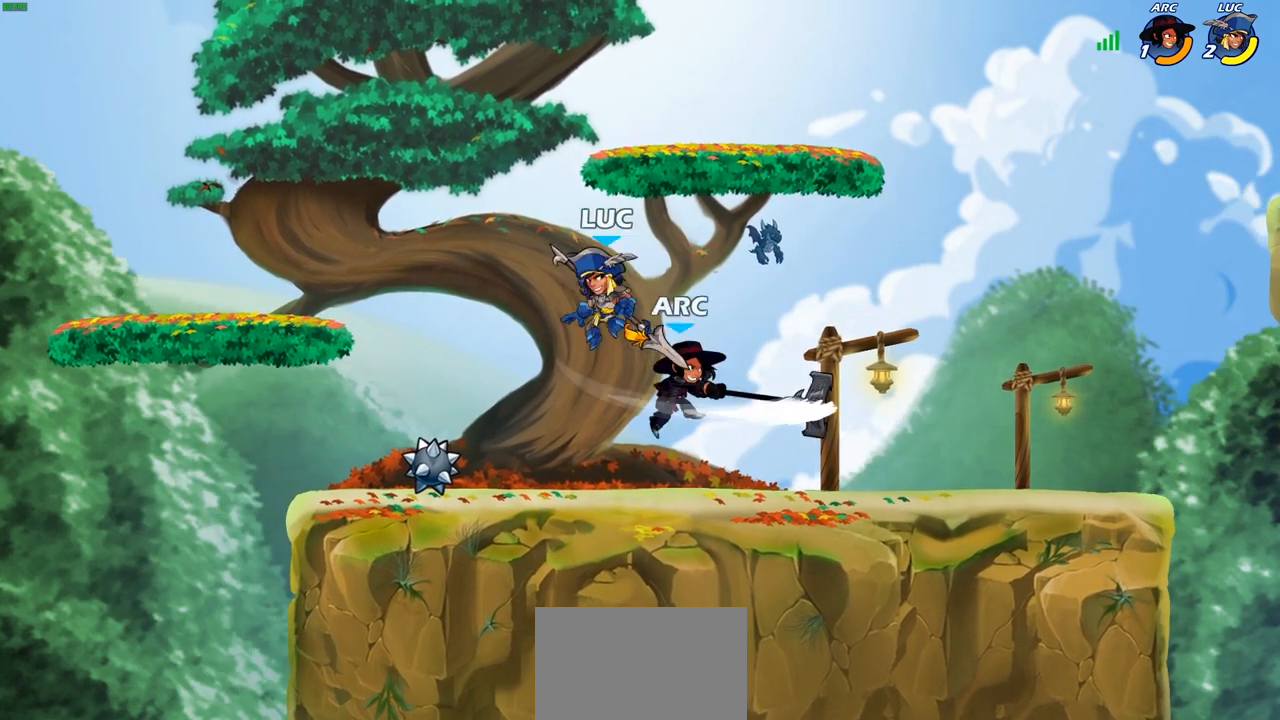
{"buttons": [], "left_stick": "up", "right_stick": "center", "events": [[33, "left_stick", "up"], [83, "SQUARE", "up"], [117, "left_stick", "left"], [500, "left_stick", "up"]]}
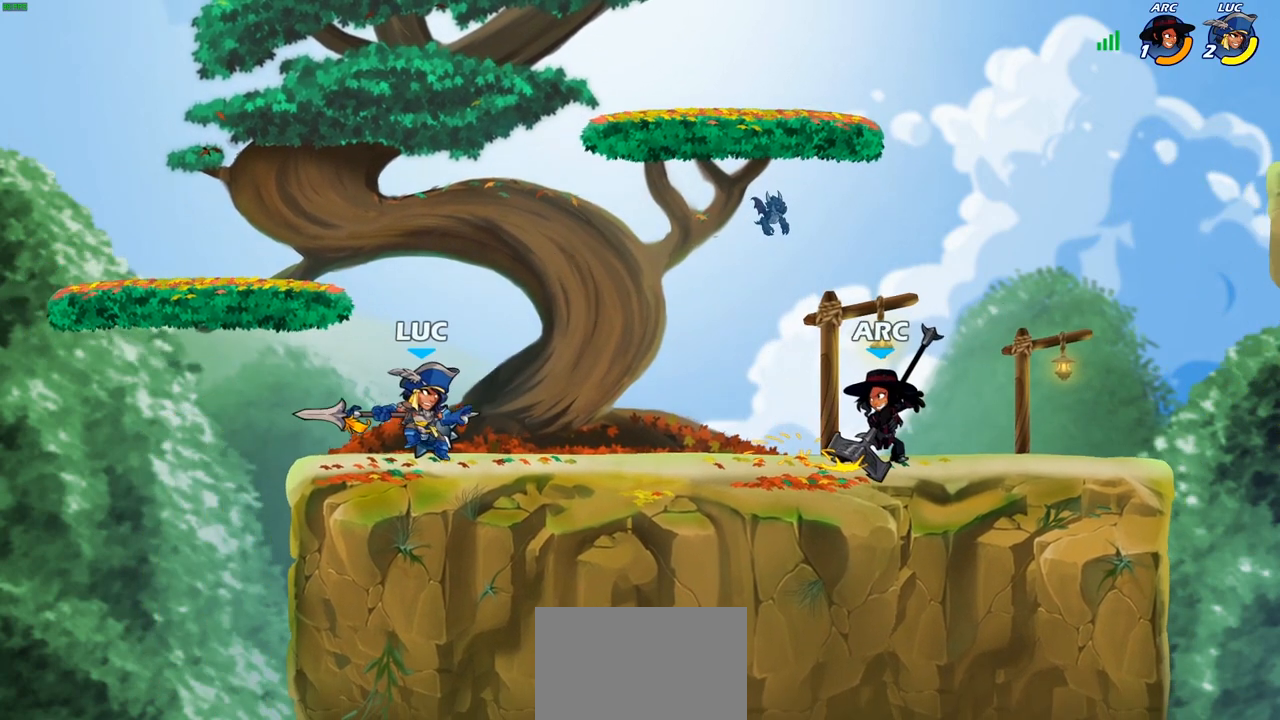
{"buttons": [], "left_stick": "left", "right_stick": "center", "events": [[67, "left_stick", "right"], [233, "left_stick", "left"]]}
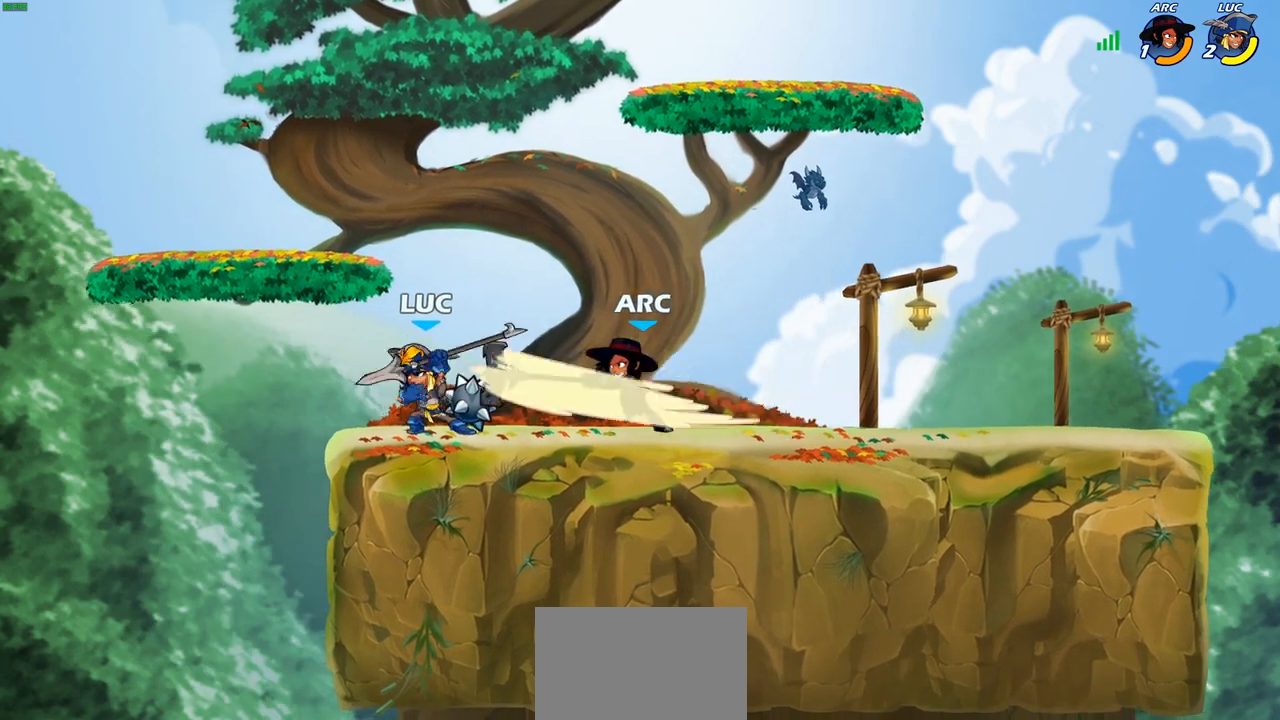
{"buttons": [], "left_stick": "right", "right_stick": "center", "events": [[133, "left_stick", "up-right"], [183, "left_stick", "right"]]}
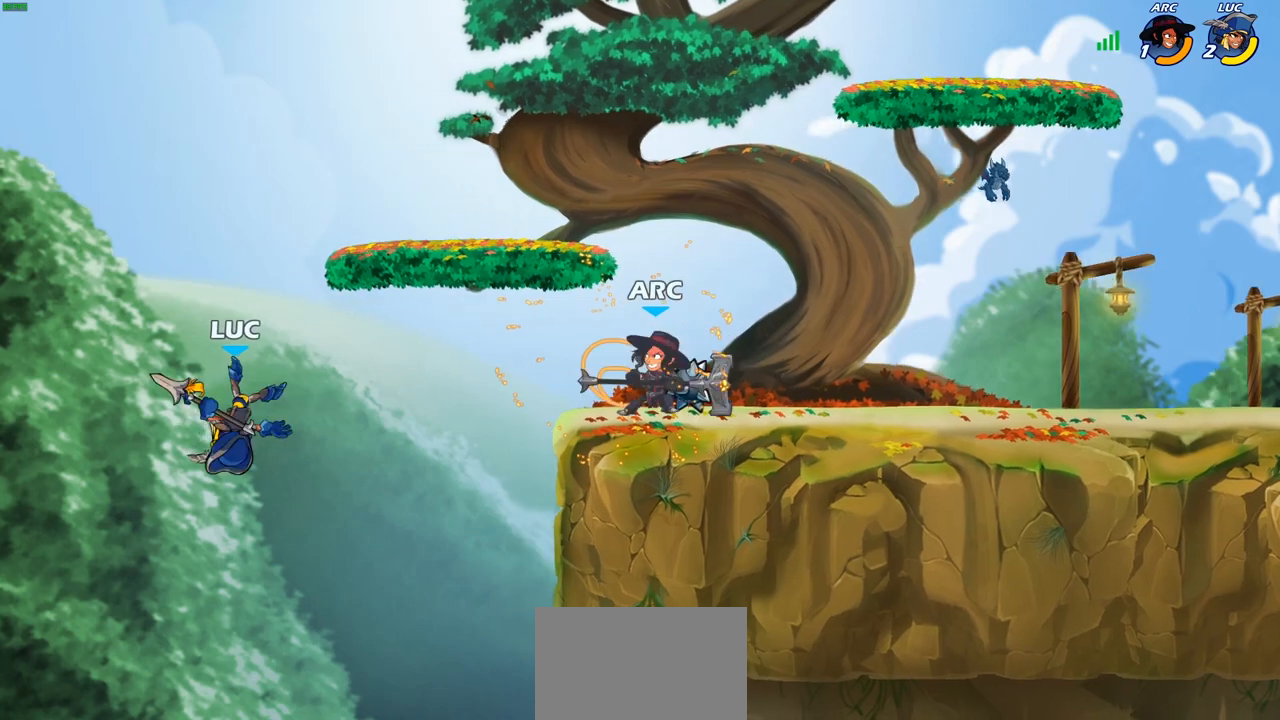
{"buttons": [], "left_stick": "center", "right_stick": "center", "events": [[383, "R2", "down"], [383, "left_stick", "center"], [450, "CIRCLE", "down"], [467, "R2", "up"], [500, "CIRCLE", "up"]]}
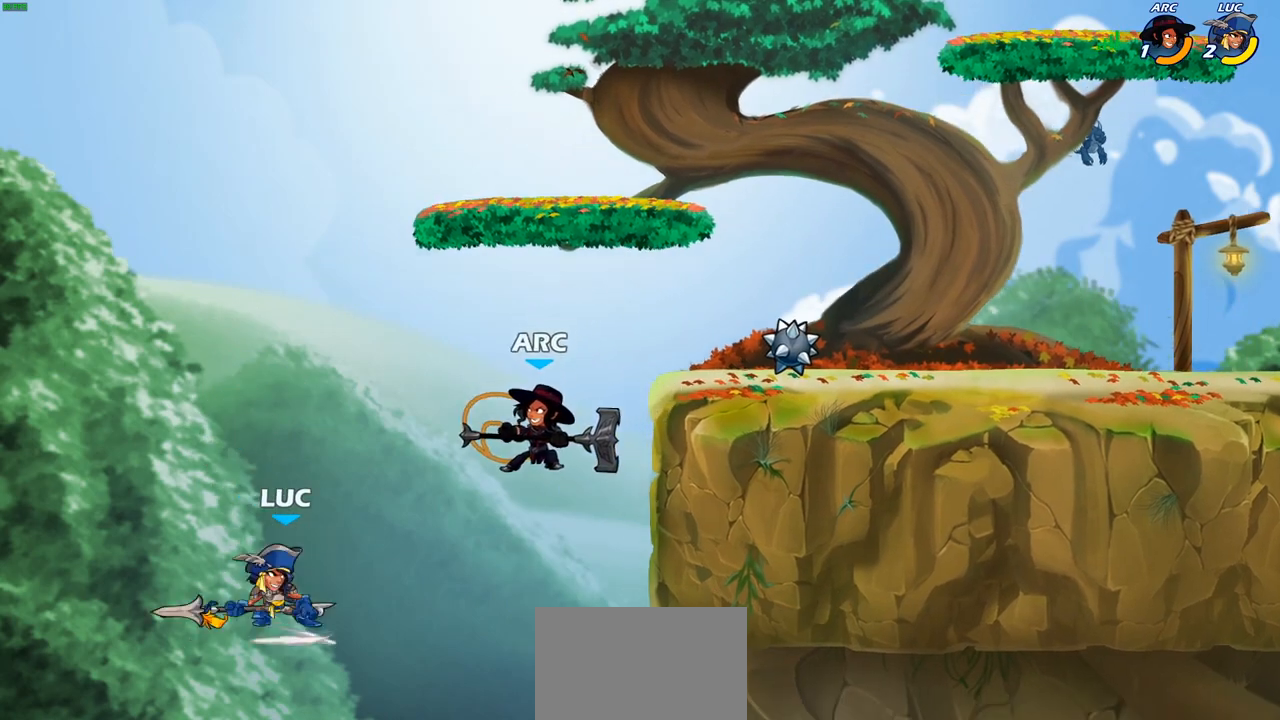
{"buttons": [], "left_stick": "right", "right_stick": "center", "events": [[167, "left_stick", "right"]]}
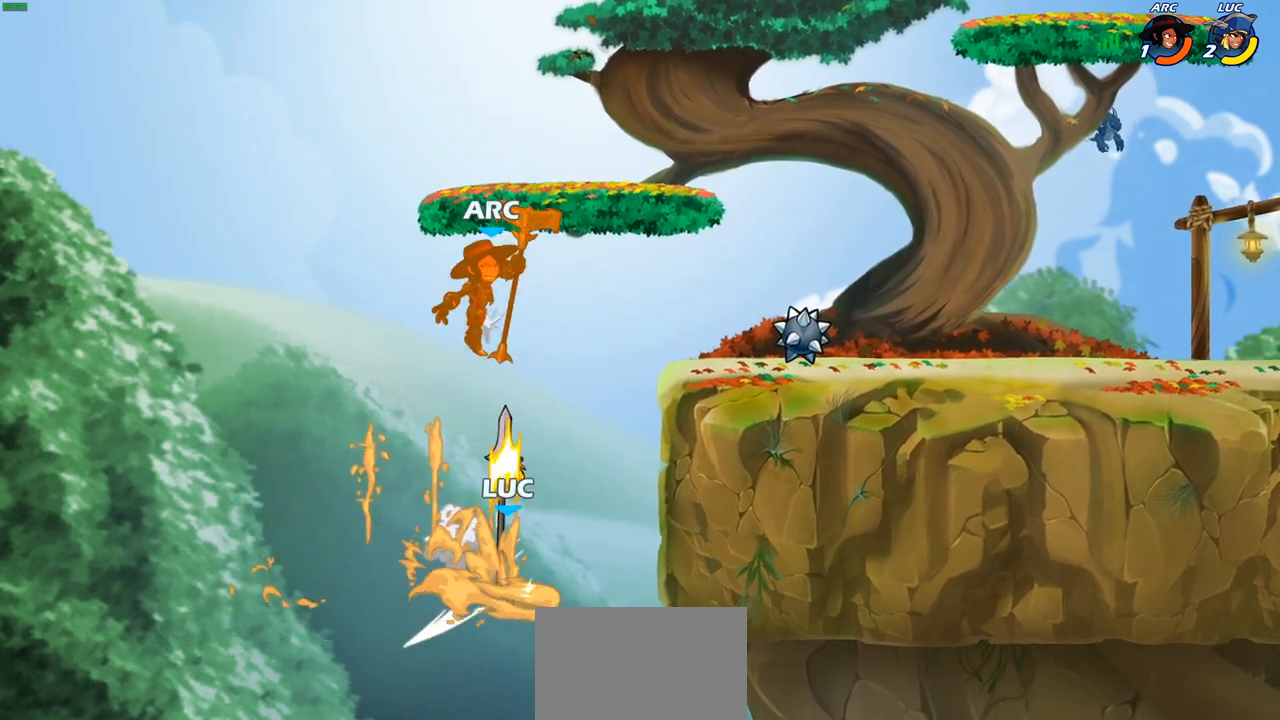
{"buttons": ["CROSS"], "left_stick": "up-right", "right_stick": "center", "events": [[100, "left_stick", "center"], [383, "left_stick", "right"], [450, "left_stick", "up-right"], [467, "CROSS", "down"]]}
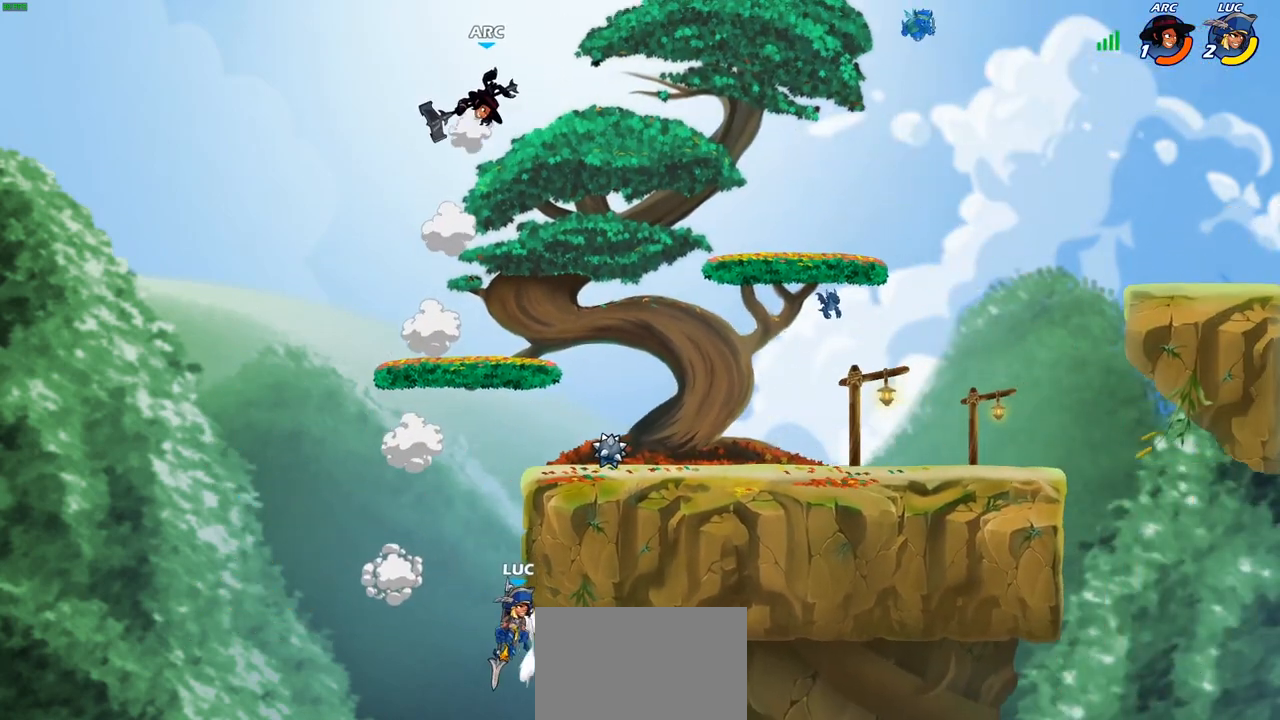
{"buttons": ["CIRCLE"], "left_stick": "up-right", "right_stick": "center", "events": [[83, "CROSS", "up"], [183, "CROSS", "down"], [250, "CIRCLE", "down"], [250, "CROSS", "up"]]}
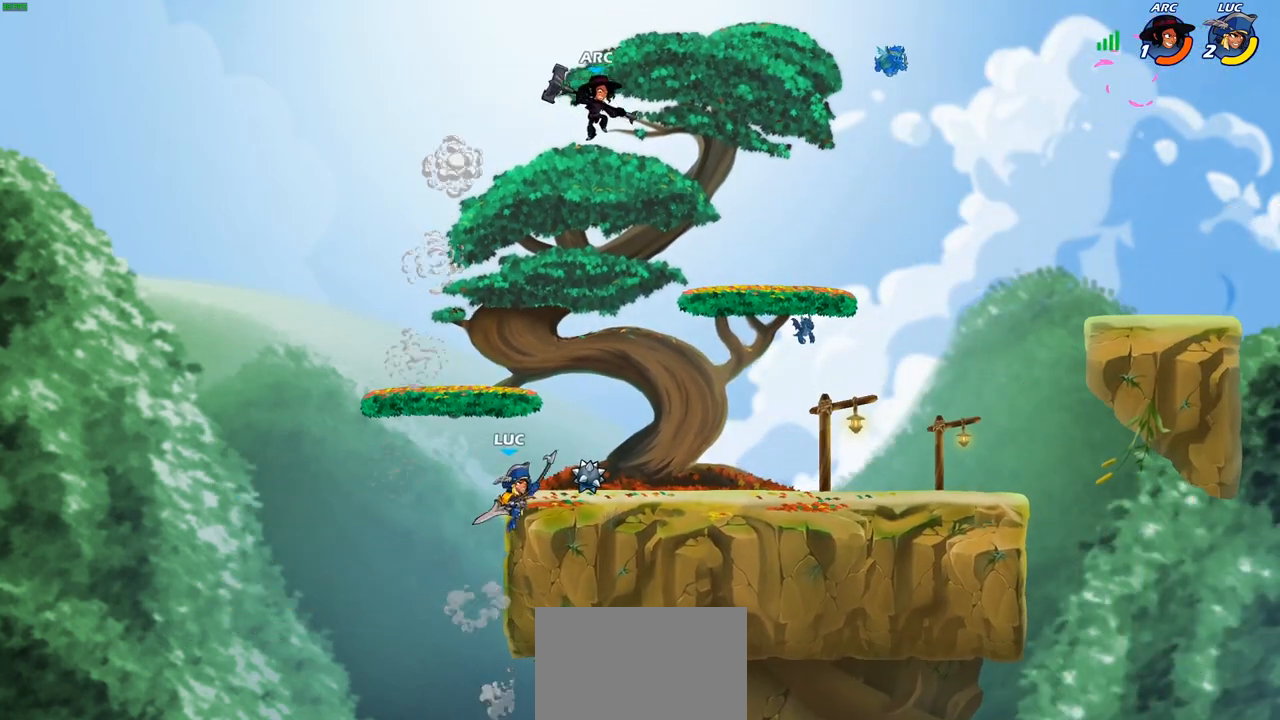
{"buttons": [], "left_stick": "center", "right_stick": "center", "events": [[433, "CIRCLE", "up"], [500, "left_stick", "center"]]}
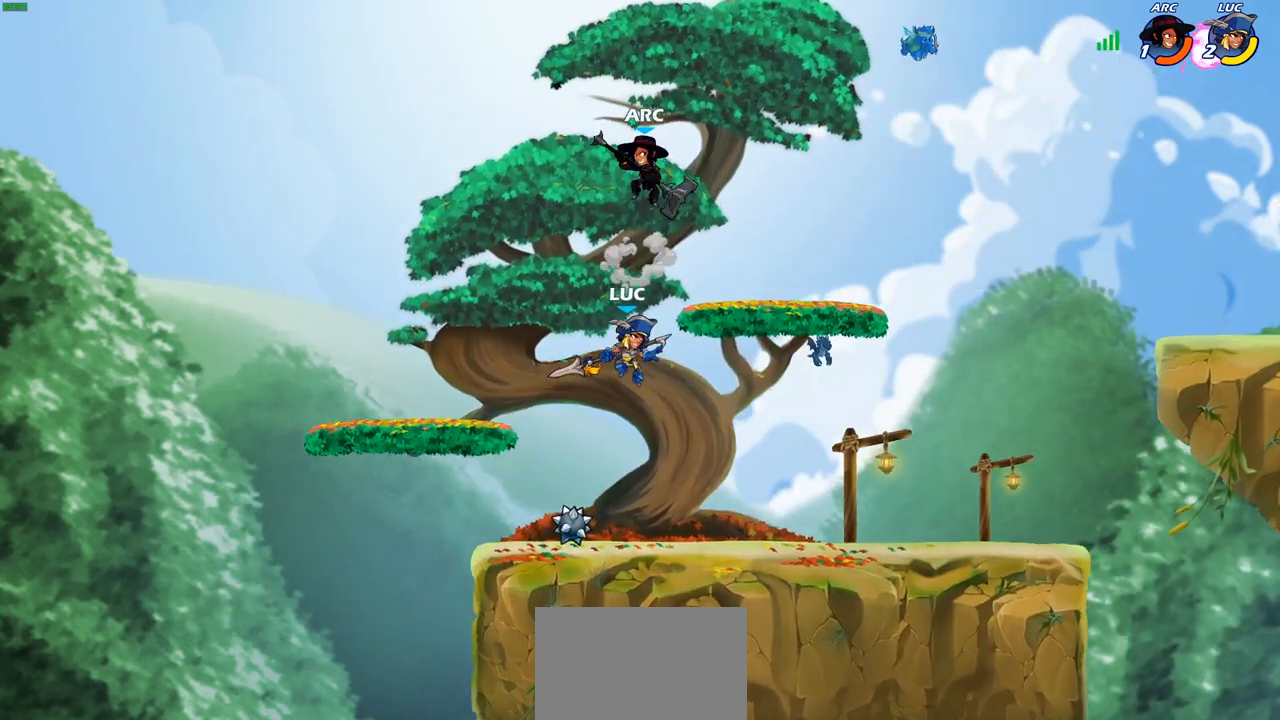
{"buttons": [], "left_stick": "up-left", "right_stick": "center", "events": [[100, "SQUARE", "down"], [167, "SQUARE", "up"], [317, "left_stick", "left"], [400, "left_stick", "up-left"]]}
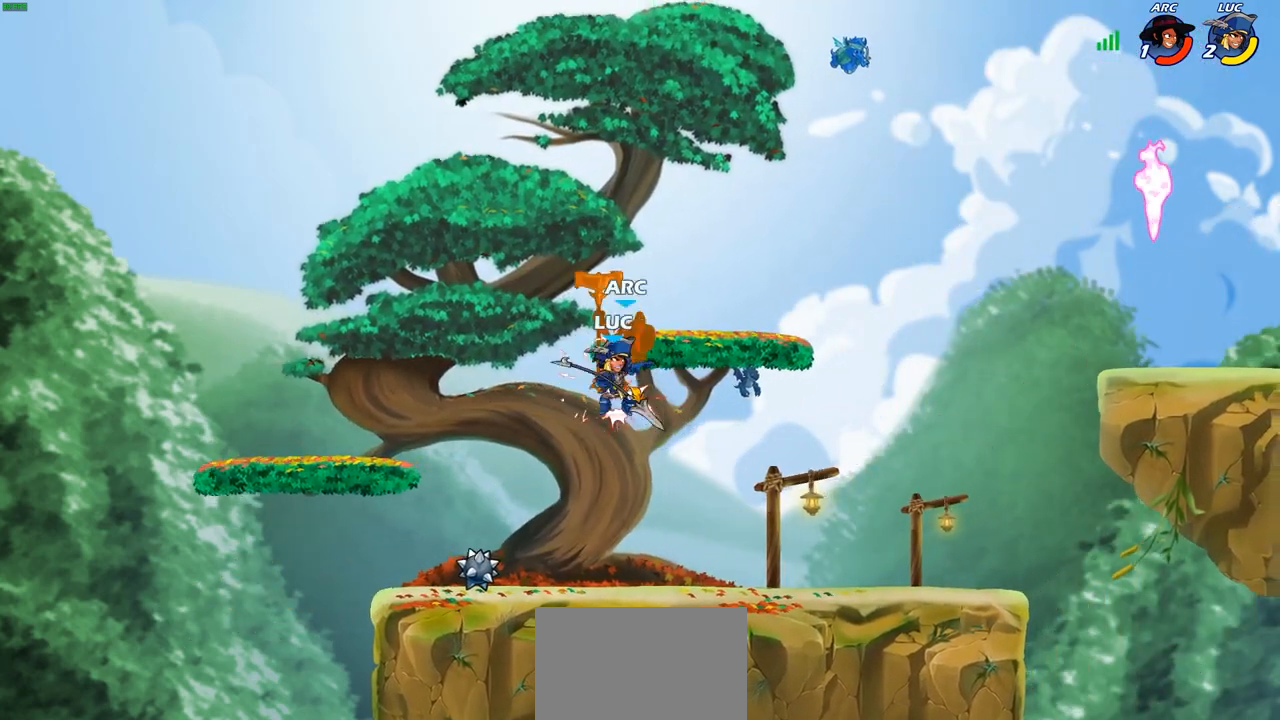
{"buttons": ["CIRCLE"], "left_stick": "up", "right_stick": "center", "events": [[117, "left_stick", "right"], [267, "CROSS", "down"], [283, "left_stick", "up-right"], [417, "left_stick", "up"], [433, "CROSS", "up"], [467, "CIRCLE", "down"]]}
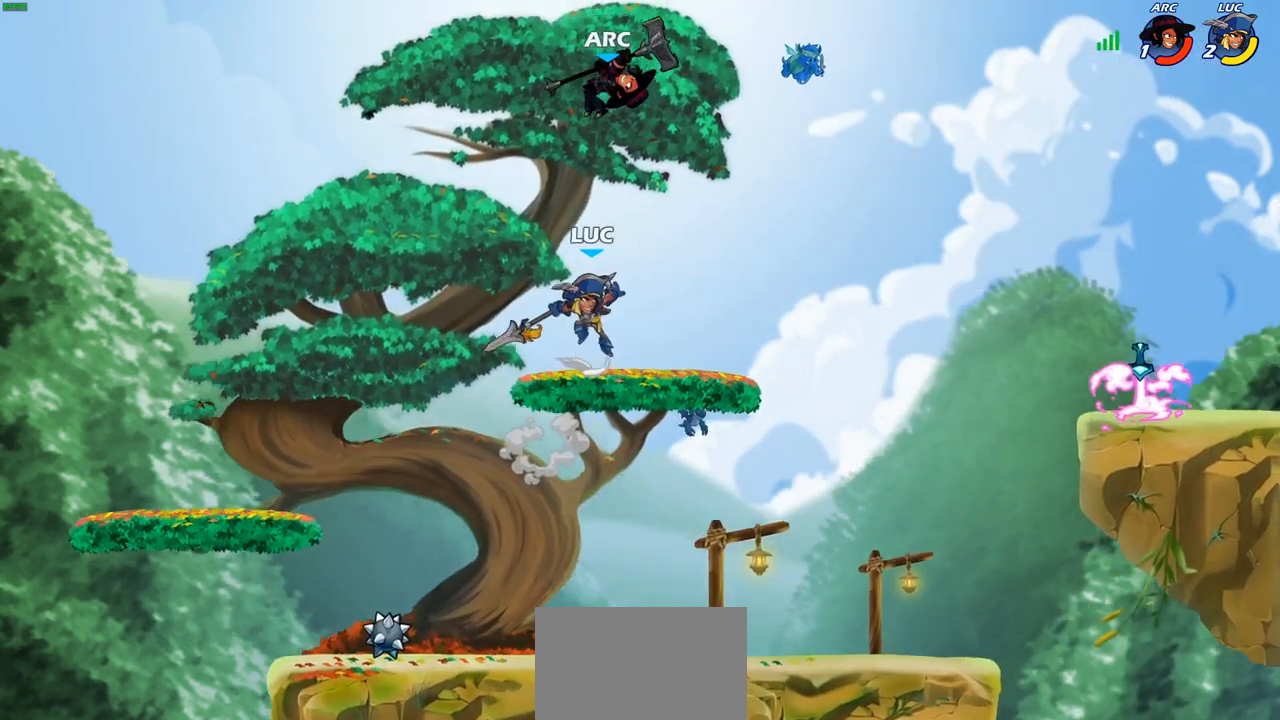
{"buttons": [], "left_stick": "up-left", "right_stick": "center", "events": [[83, "left_stick", "center"], [133, "CIRCLE", "up"], [283, "left_stick", "up-left"]]}
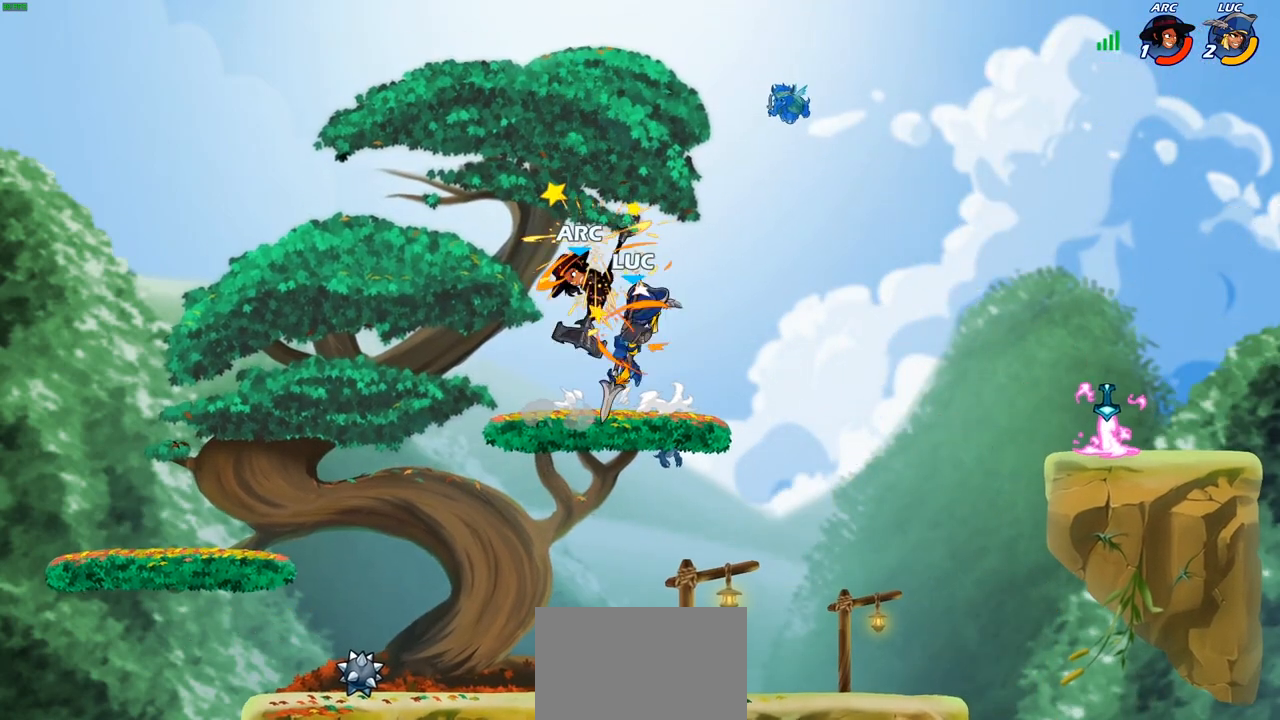
{"buttons": [], "left_stick": "down-left", "right_stick": "center", "events": [[17, "left_stick", "center"], [83, "left_stick", "right"], [200, "left_stick", "down-left"], [250, "SQUARE", "down"], [333, "SQUARE", "up"]]}
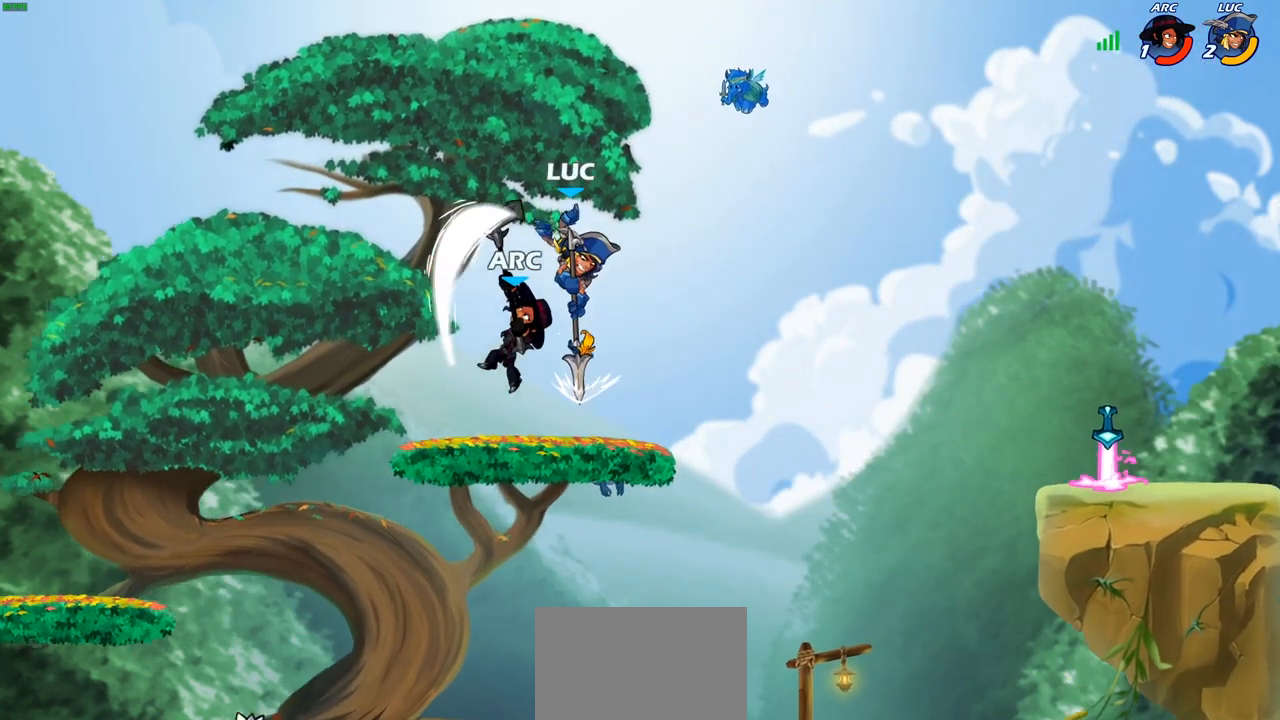
{"buttons": [], "left_stick": "right", "right_stick": "center", "events": [[300, "left_stick", "right"], [350, "CROSS", "down"], [400, "SQUARE", "down"], [450, "CROSS", "up"], [467, "SQUARE", "up"]]}
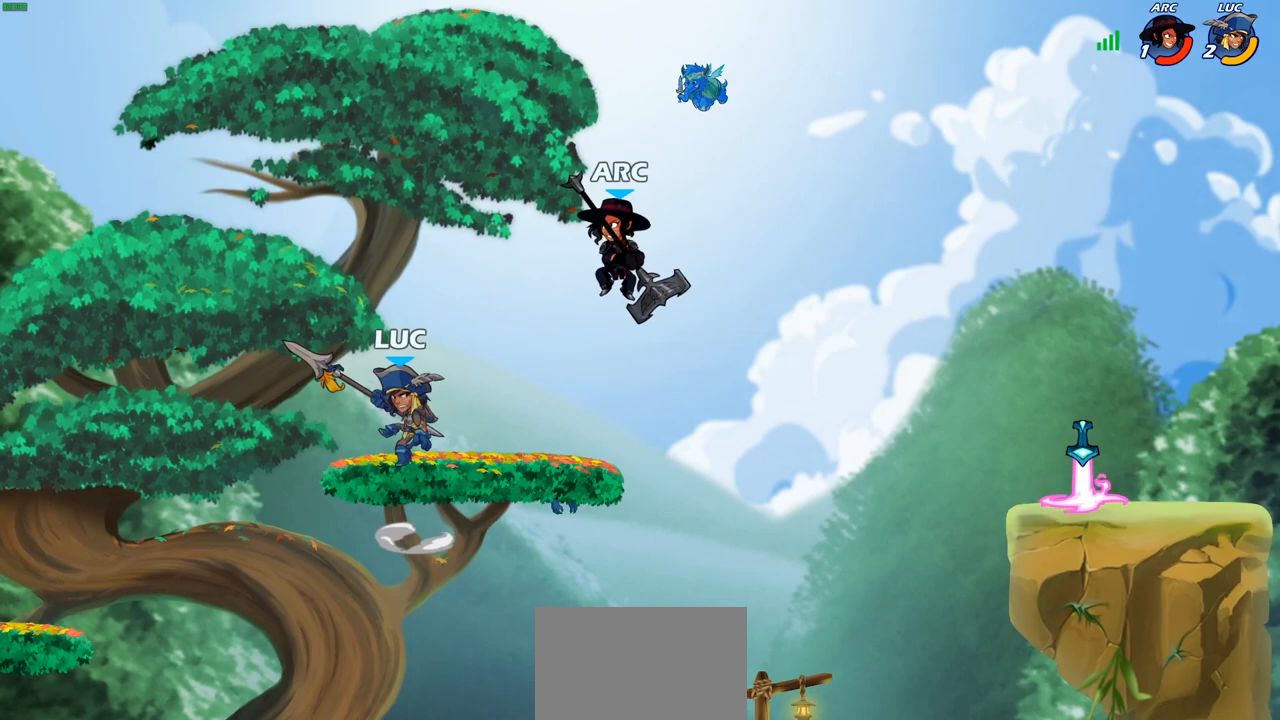
{"buttons": [], "left_stick": "right", "right_stick": "center", "events": []}
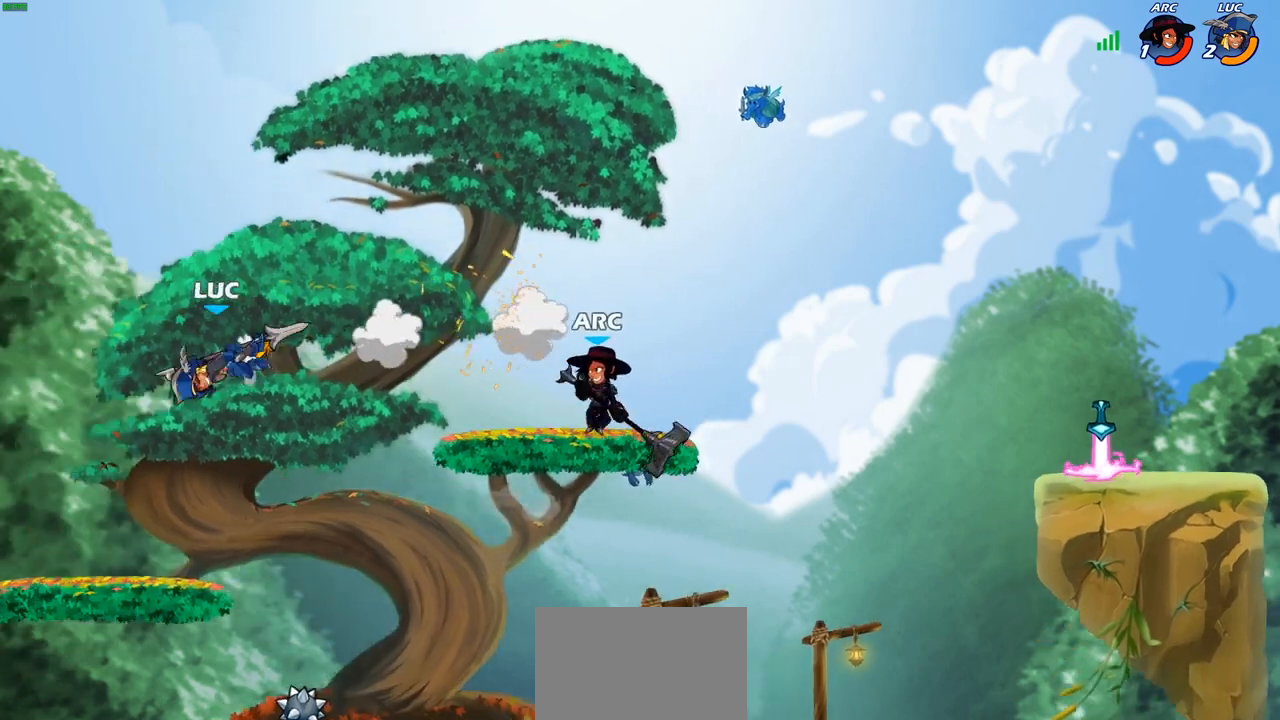
{"buttons": [], "left_stick": "center", "right_stick": "center", "events": [[500, "left_stick", "center"]]}
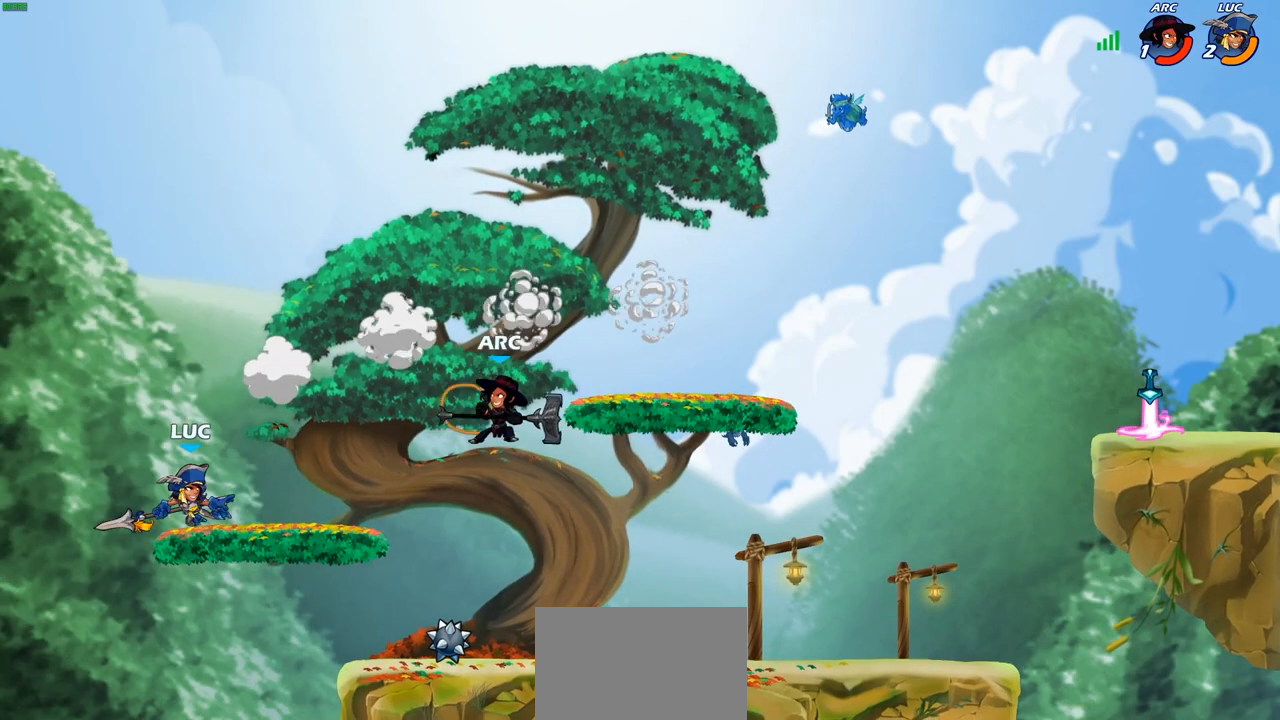
{"buttons": [], "left_stick": "down-right", "right_stick": "center", "events": [[367, "left_stick", "down"], [467, "left_stick", "down-right"]]}
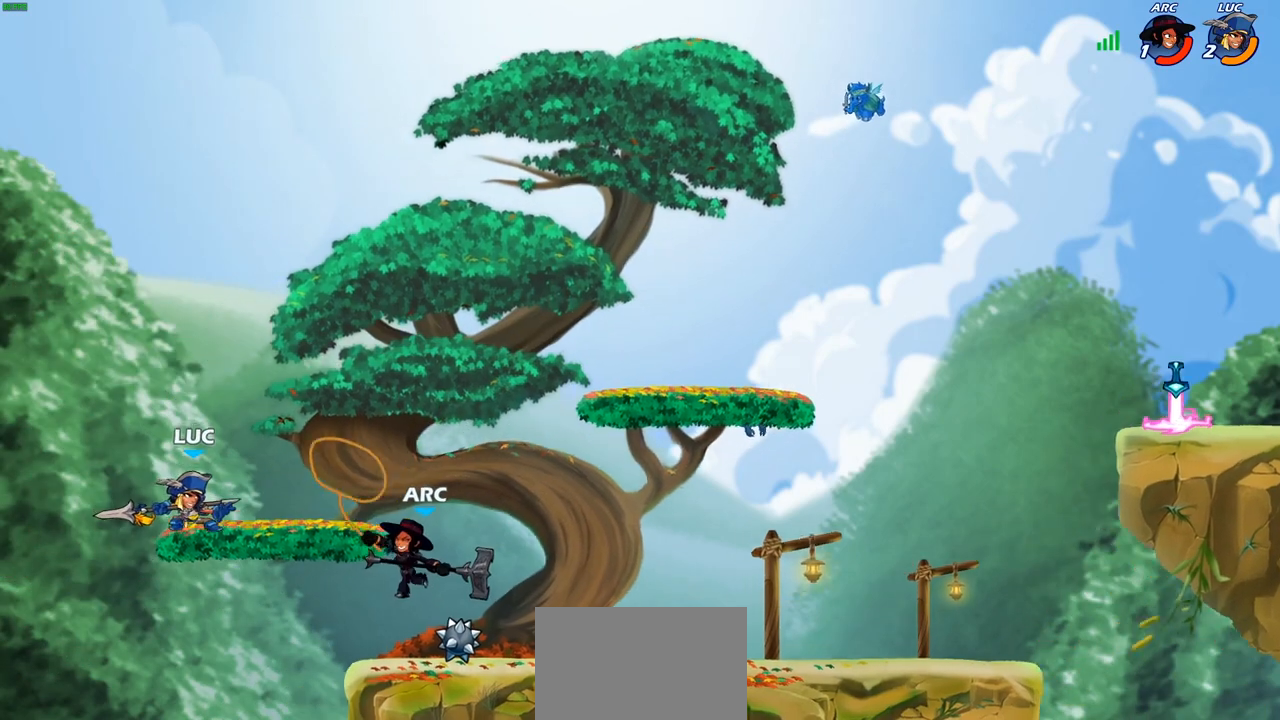
{"buttons": [], "left_stick": "right", "right_stick": "center", "events": [[17, "left_stick", "right"], [150, "SQUARE", "down"], [250, "SQUARE", "up"]]}
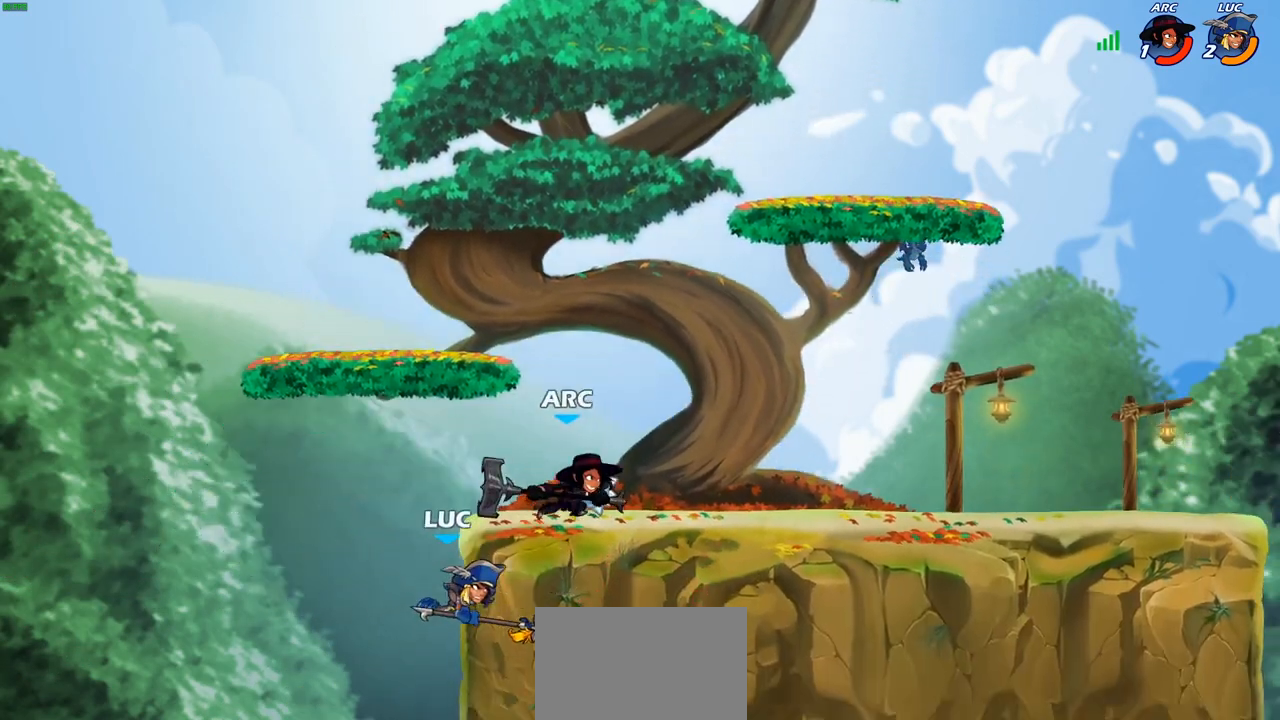
{"buttons": ["CROSS"], "left_stick": "up-right", "right_stick": "center", "events": [[100, "left_stick", "up"], [183, "left_stick", "left"], [383, "CROSS", "down"], [433, "left_stick", "up-right"]]}
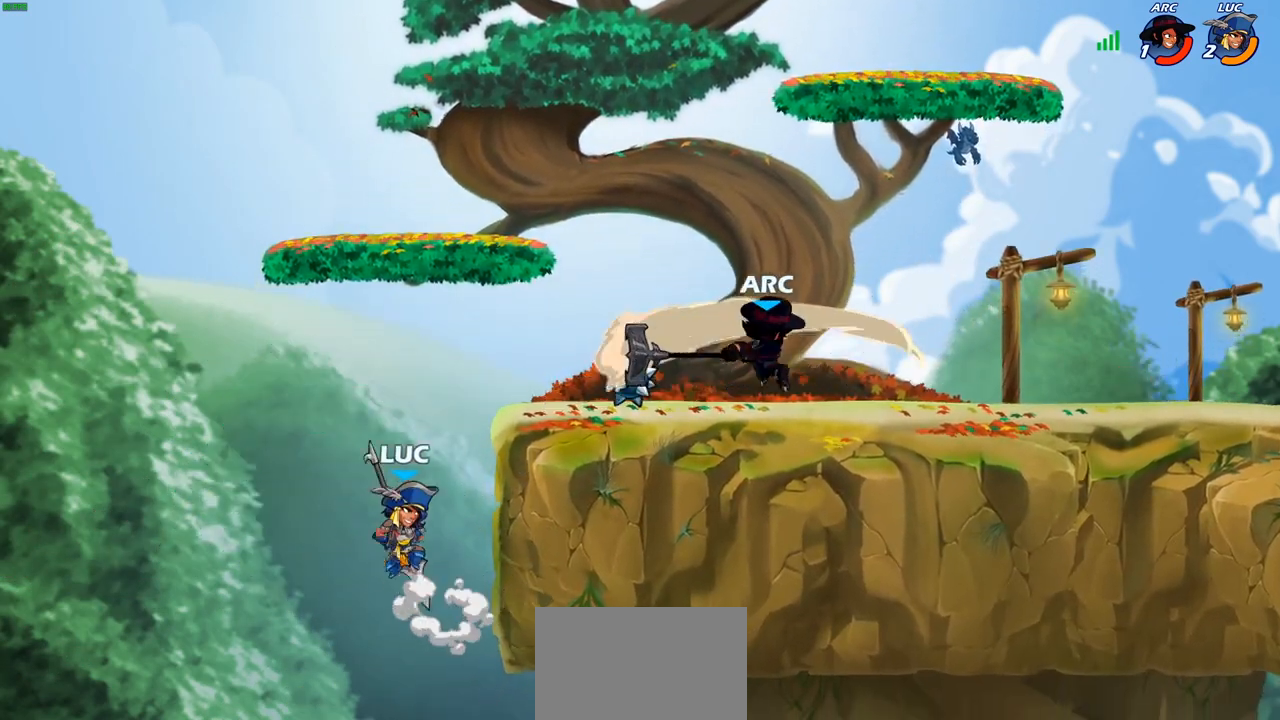
{"buttons": [], "left_stick": "down-right", "right_stick": "center", "events": [[17, "CROSS", "up"], [100, "CROSS", "down"], [267, "CROSS", "up"], [433, "R1", "down"], [450, "left_stick", "down-right"], [483, "R1", "up"]]}
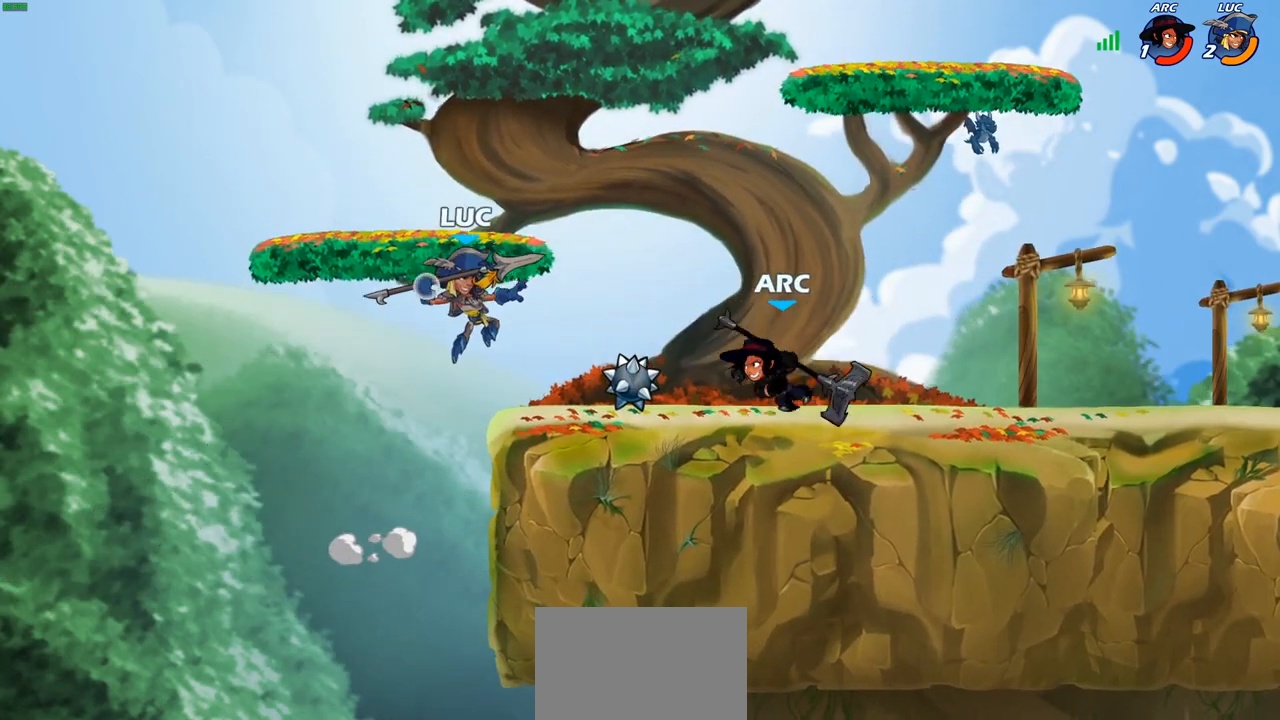
{"buttons": [], "left_stick": "center", "right_stick": "center", "events": [[50, "left_stick", "center"], [317, "left_stick", "right"], [417, "R1", "down"], [500, "R1", "up"], [500, "left_stick", "center"]]}
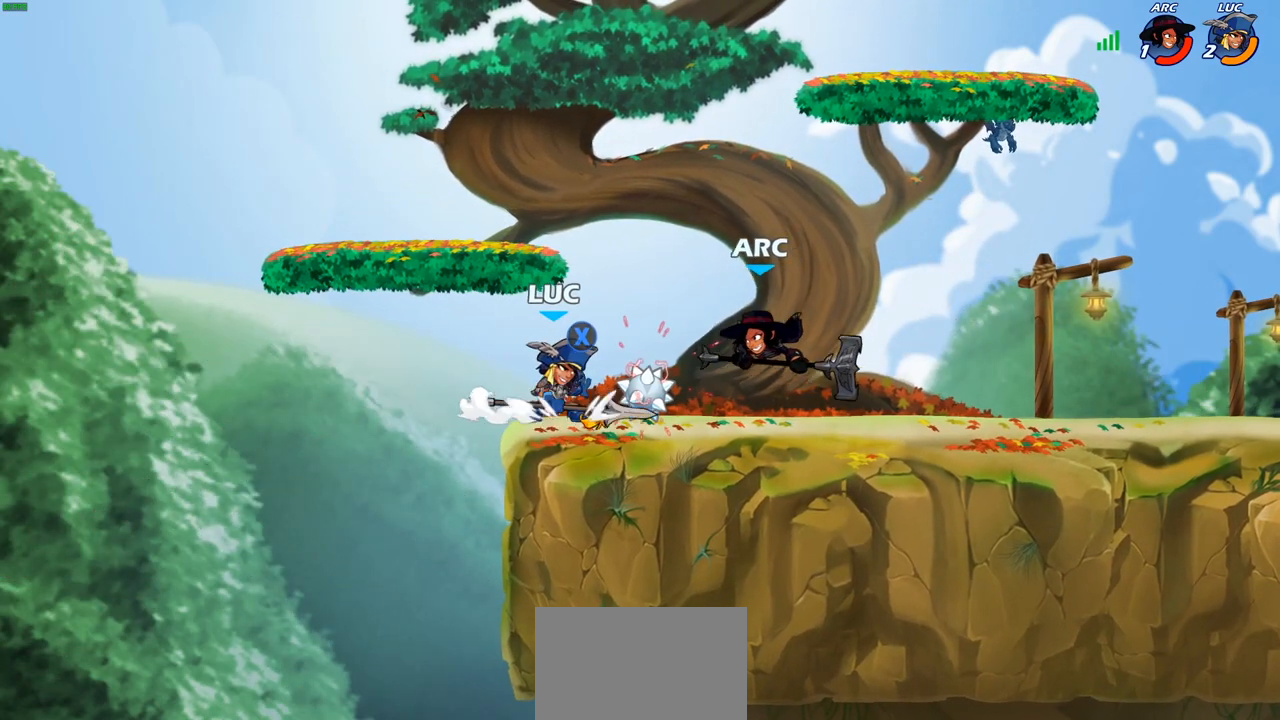
{"buttons": [], "left_stick": "center", "right_stick": "center", "events": [[17, "SQUARE", "down"], [117, "SQUARE", "up"], [233, "SQUARE", "down"], [350, "SQUARE", "up"]]}
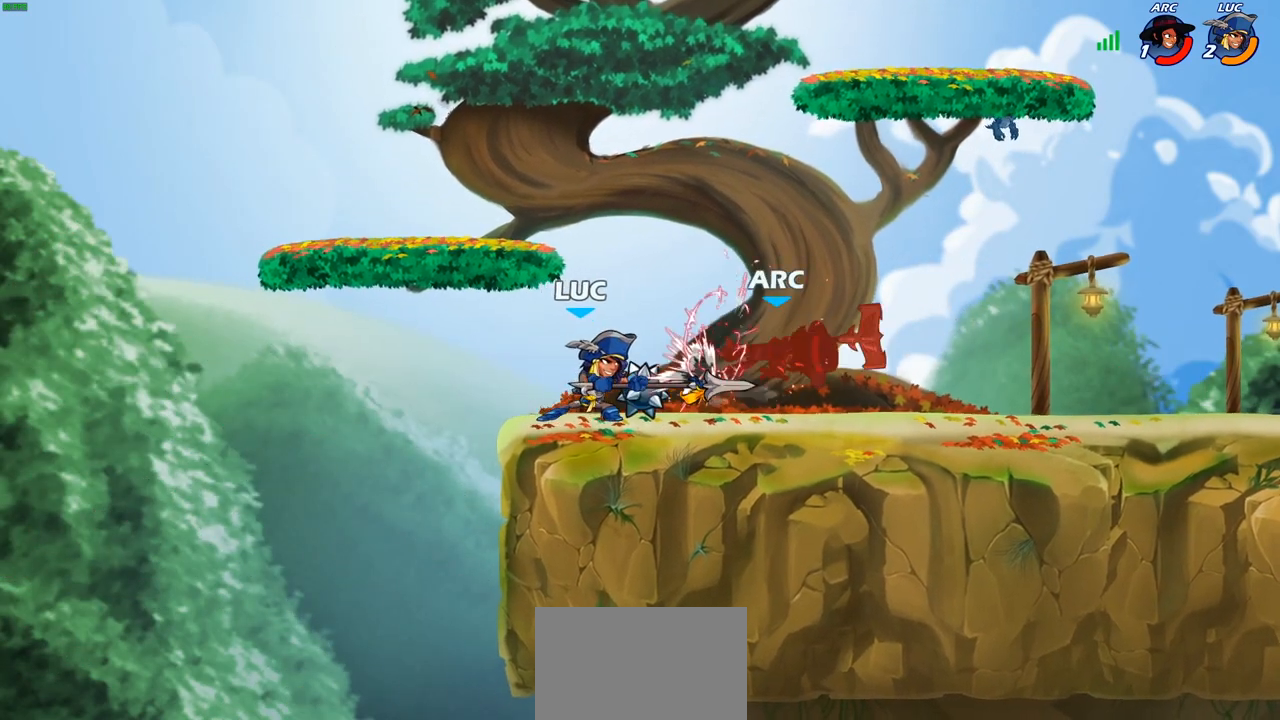
{"buttons": [], "left_stick": "right", "right_stick": "center", "events": [[117, "left_stick", "right"], [183, "R2", "down"], [300, "R2", "up"], [350, "CIRCLE", "down"], [433, "CIRCLE", "up"]]}
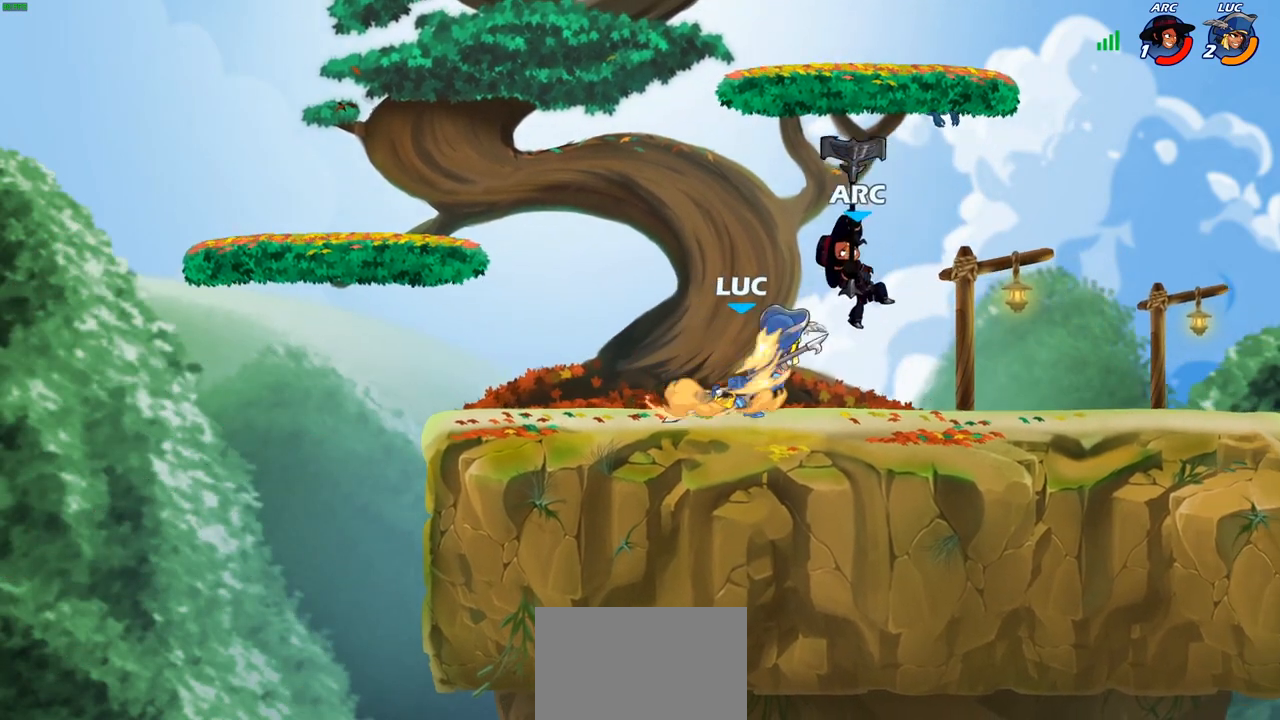
{"buttons": [], "left_stick": "center", "right_stick": "center", "events": [[133, "left_stick", "center"]]}